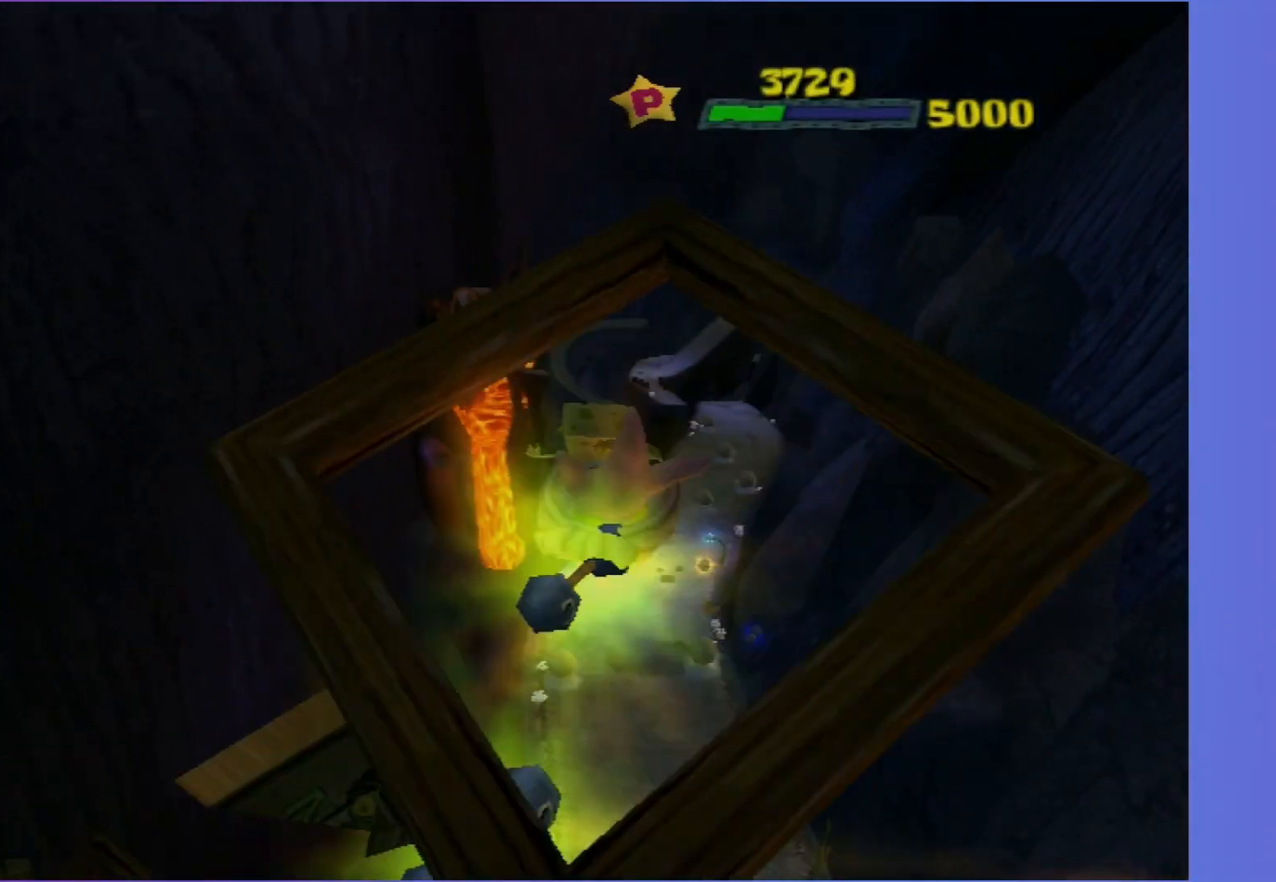
Gameplay with a controller (Xbox layout); each line is a JSON object with the inputs held at the frame after it. "events" lists button and stick changes between this image and that frame as [ms after this image, input, new state], when the widget could be followed in between. Not read: L3 R3.
{"buttons": [], "left_stick": "up", "right_stick": "center", "events": [[17, "left_stick", "up-left"], [433, "left_stick", "up"]]}
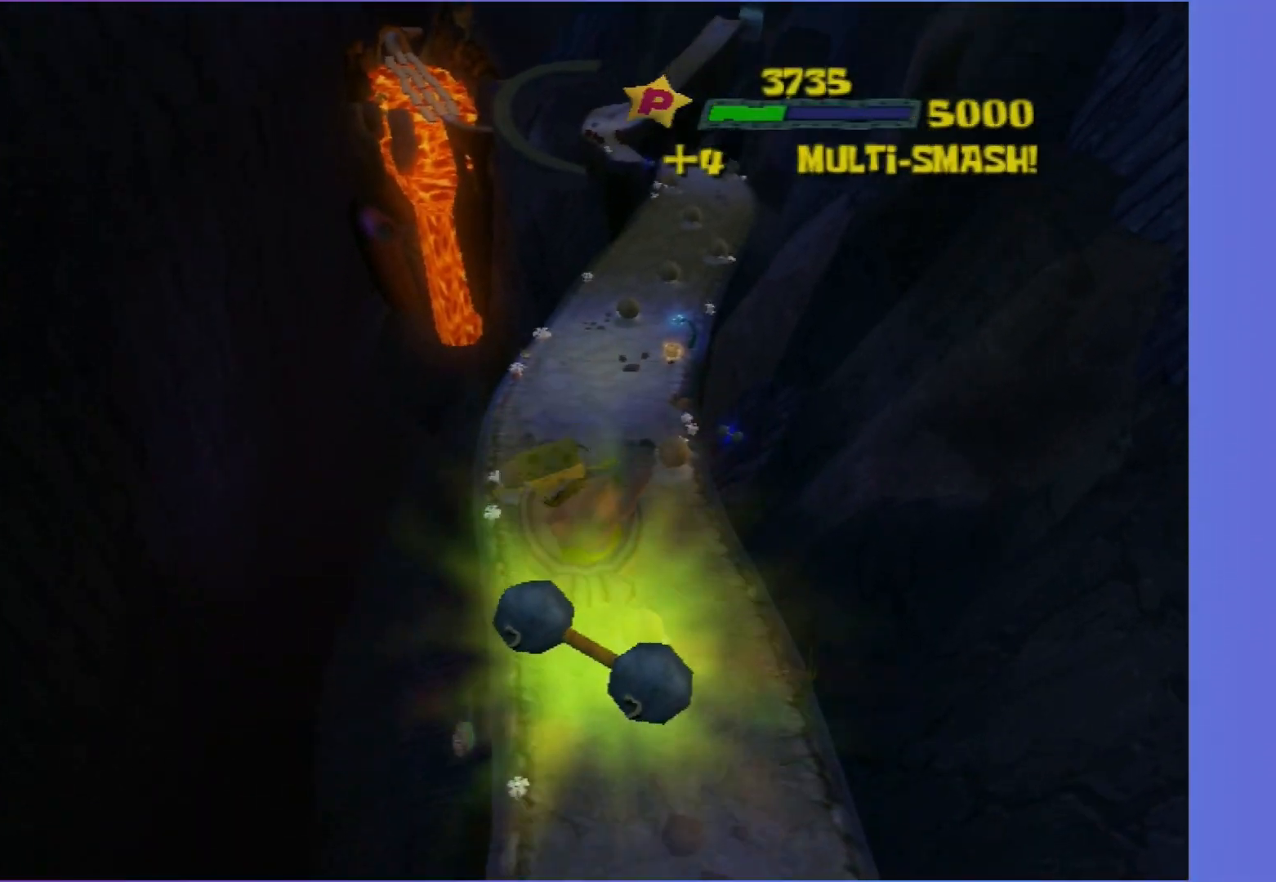
{"buttons": [], "left_stick": "up", "right_stick": "center", "events": [[67, "left_stick", "up-right"], [183, "left_stick", "up"]]}
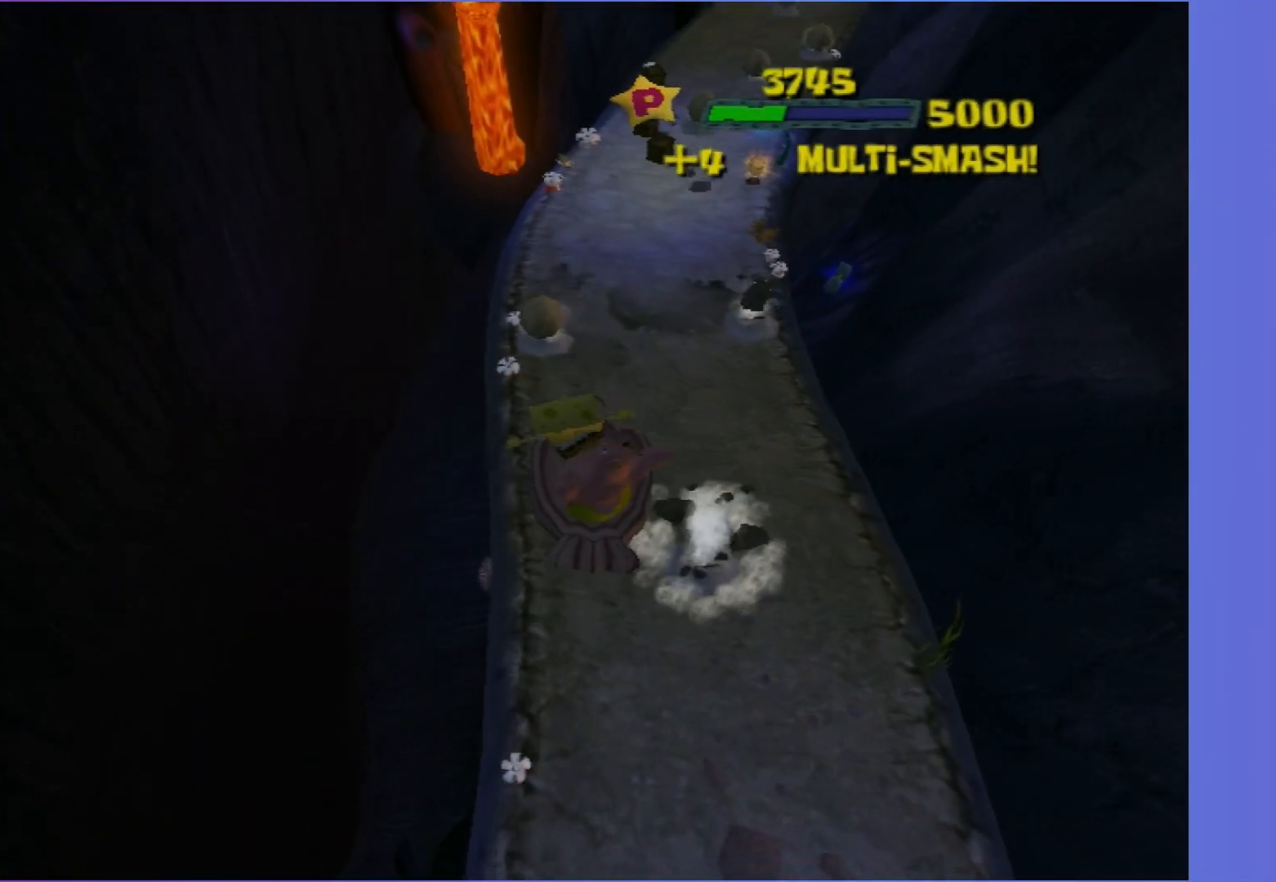
{"buttons": [], "left_stick": "up", "right_stick": "center", "events": [[167, "left_stick", "up-right"], [367, "left_stick", "up"]]}
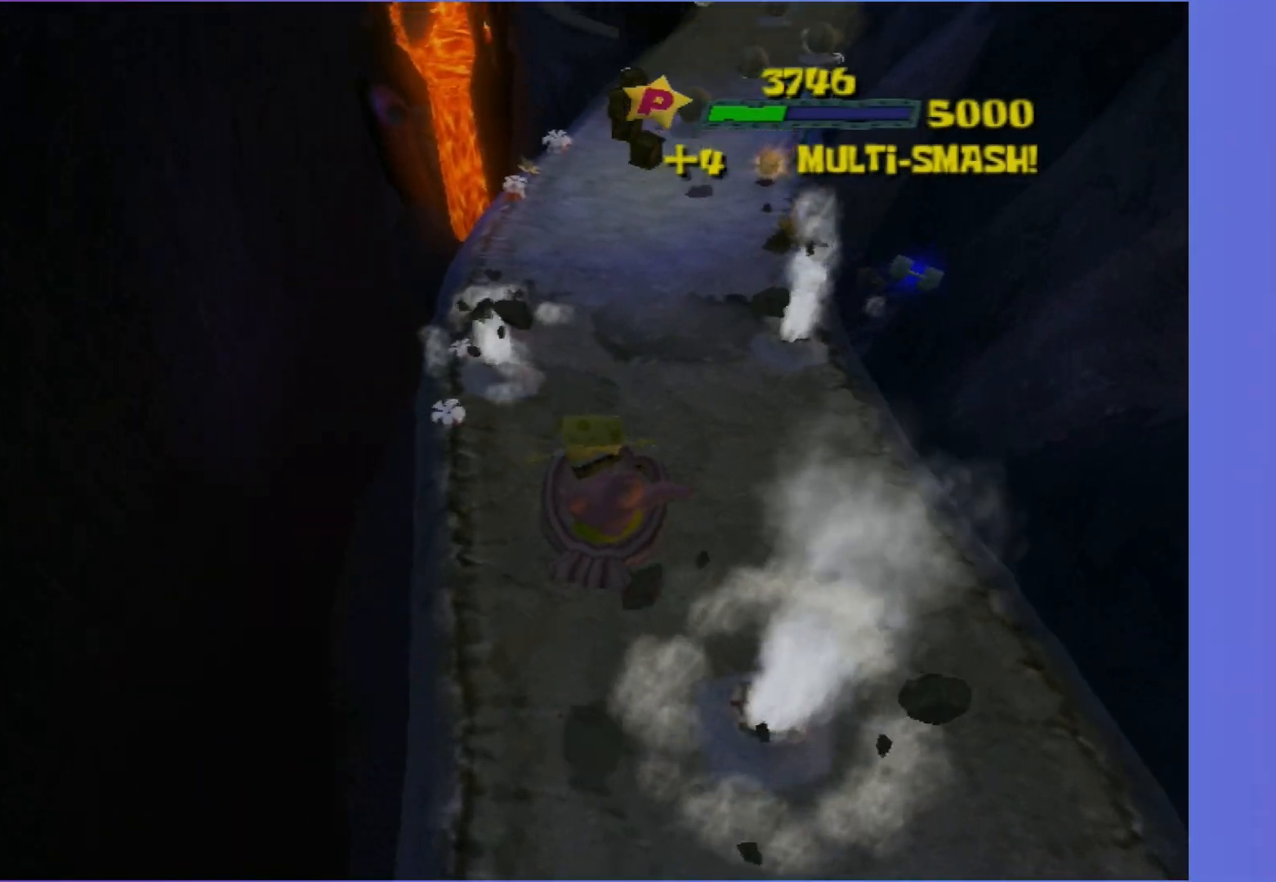
{"buttons": [], "left_stick": "up", "right_stick": "center", "events": [[33, "A", "down"], [183, "A", "up"]]}
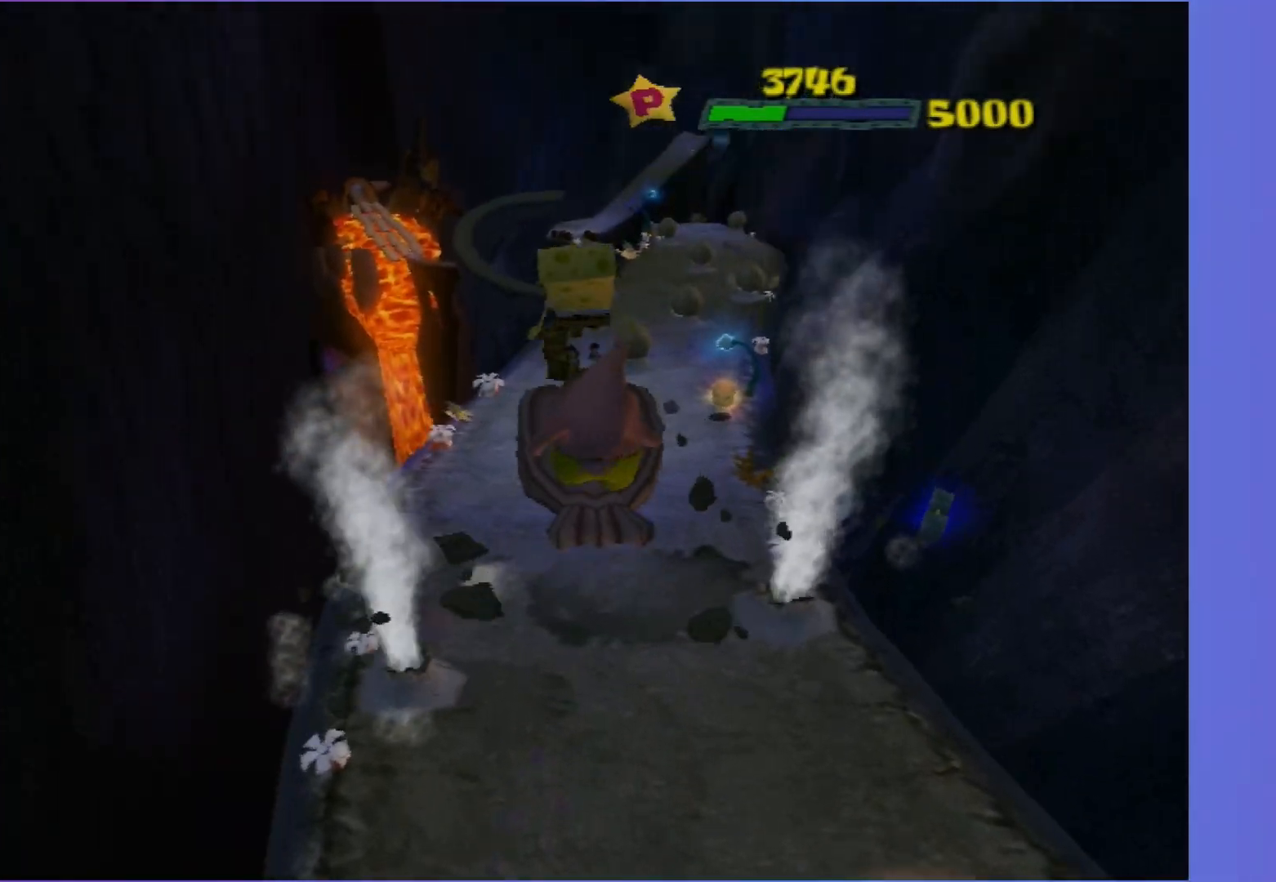
{"buttons": [], "left_stick": "up", "right_stick": "center", "events": []}
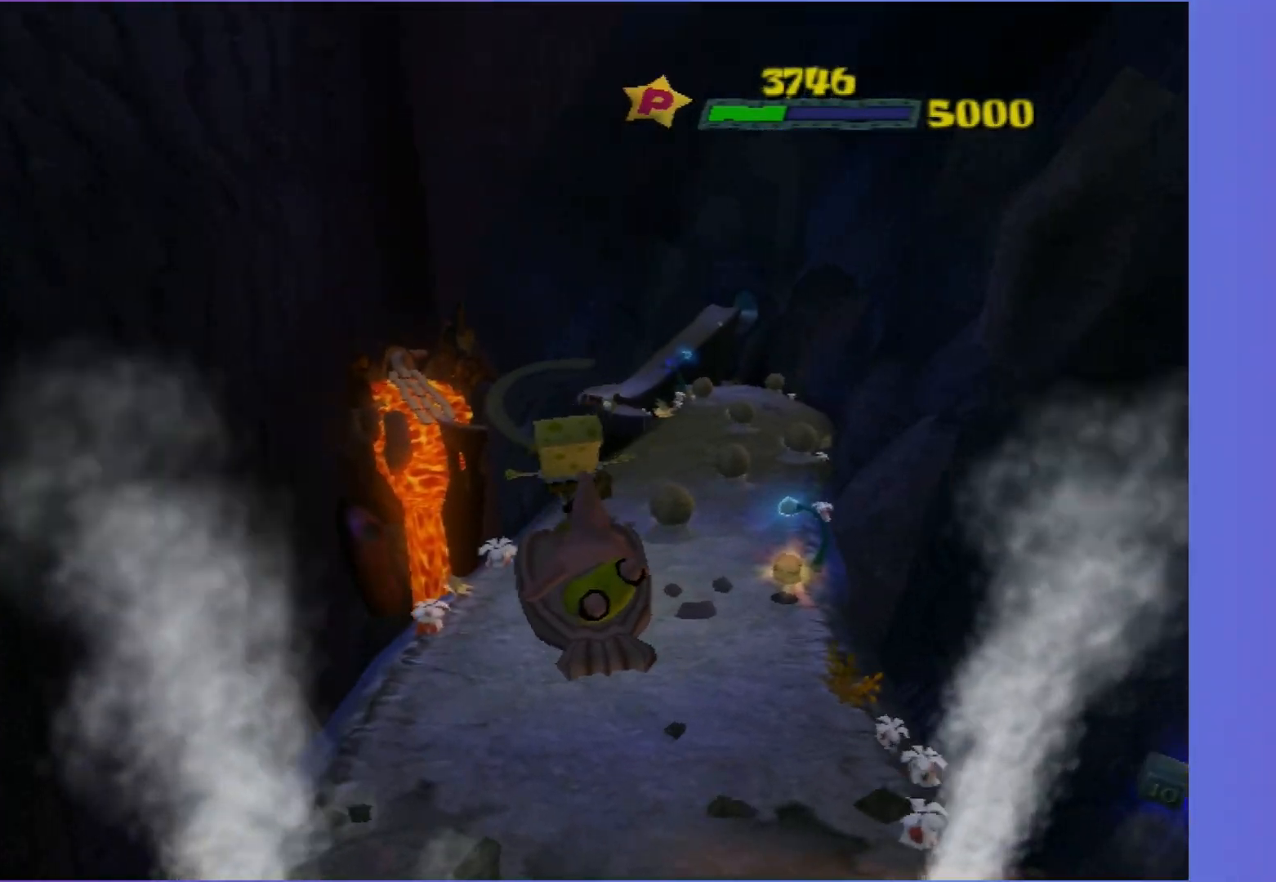
{"buttons": [], "left_stick": "up", "right_stick": "center", "events": []}
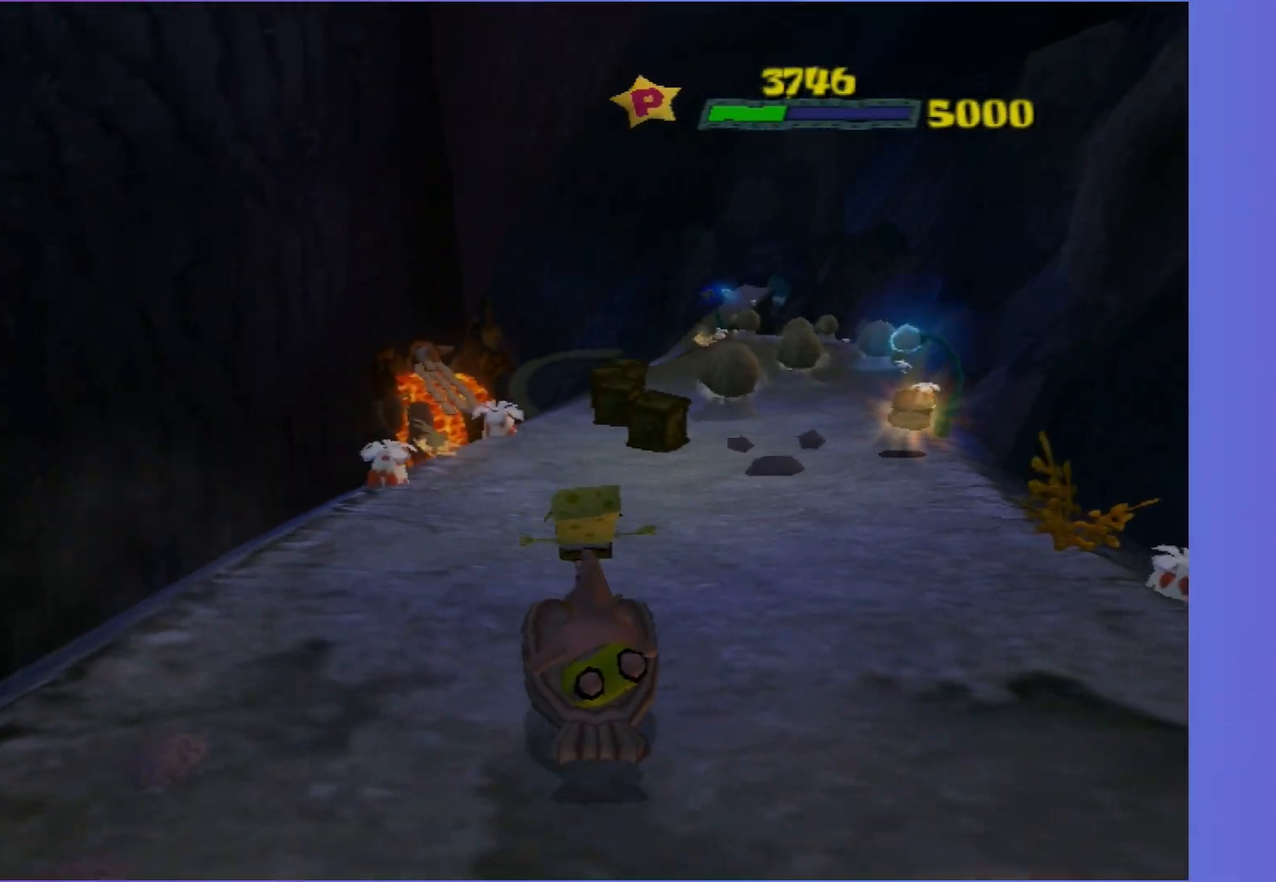
{"buttons": [], "left_stick": "up", "right_stick": "center", "events": []}
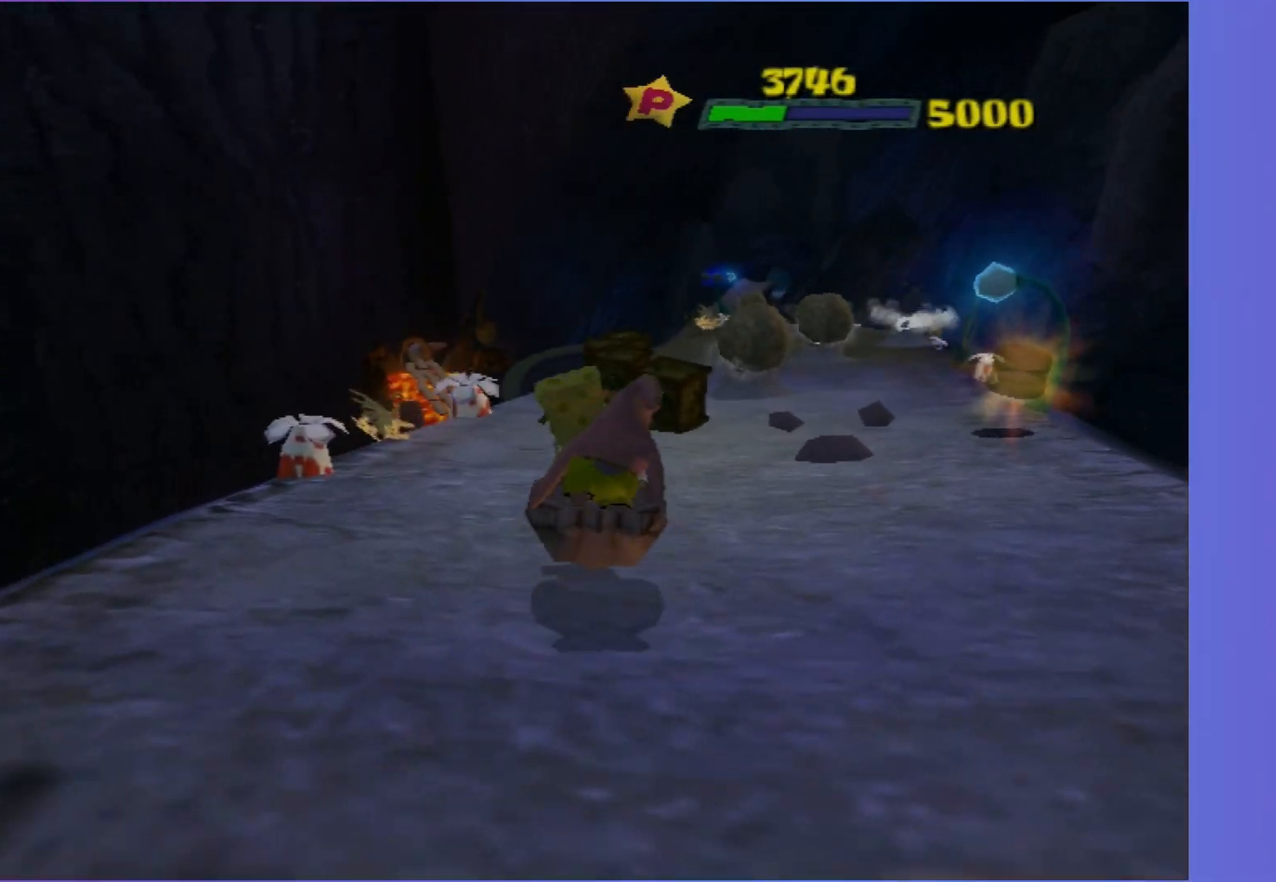
{"buttons": [], "left_stick": "up-right", "right_stick": "center", "events": [[350, "left_stick", "up-right"]]}
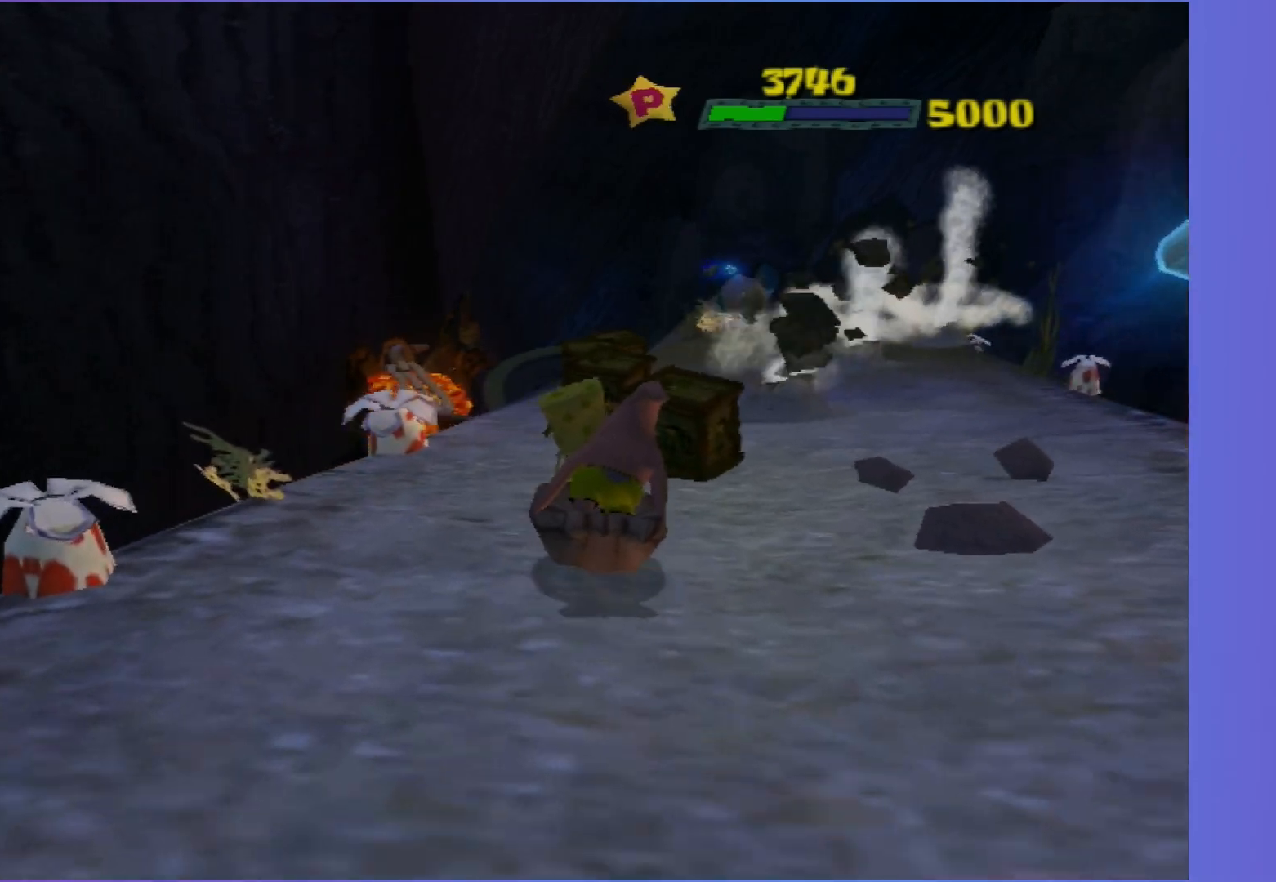
{"buttons": [], "left_stick": "up", "right_stick": "center", "events": [[117, "left_stick", "up-left"], [367, "left_stick", "up"]]}
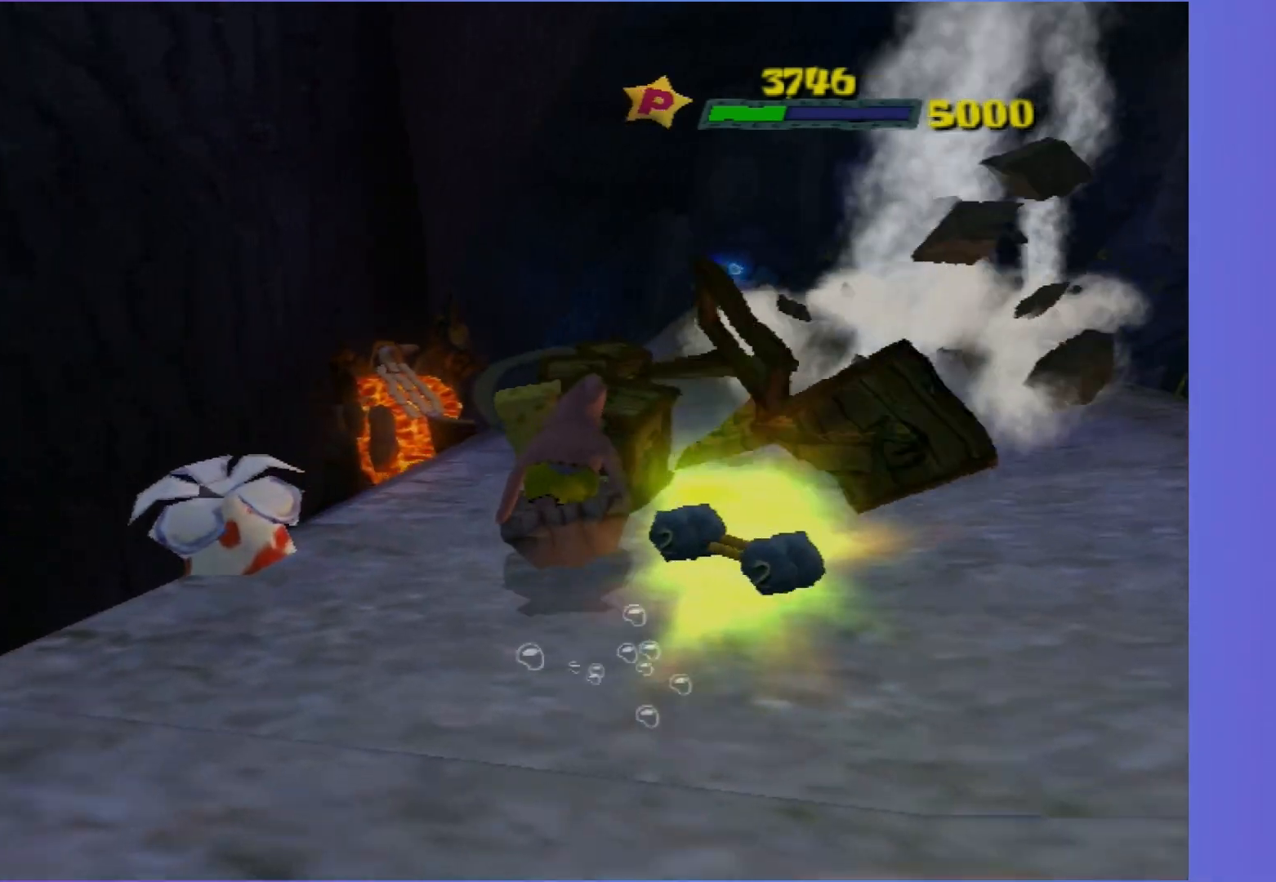
{"buttons": [], "left_stick": "up-right", "right_stick": "center", "events": [[83, "left_stick", "up-right"], [250, "right_stick", "left"], [383, "right_stick", "center"]]}
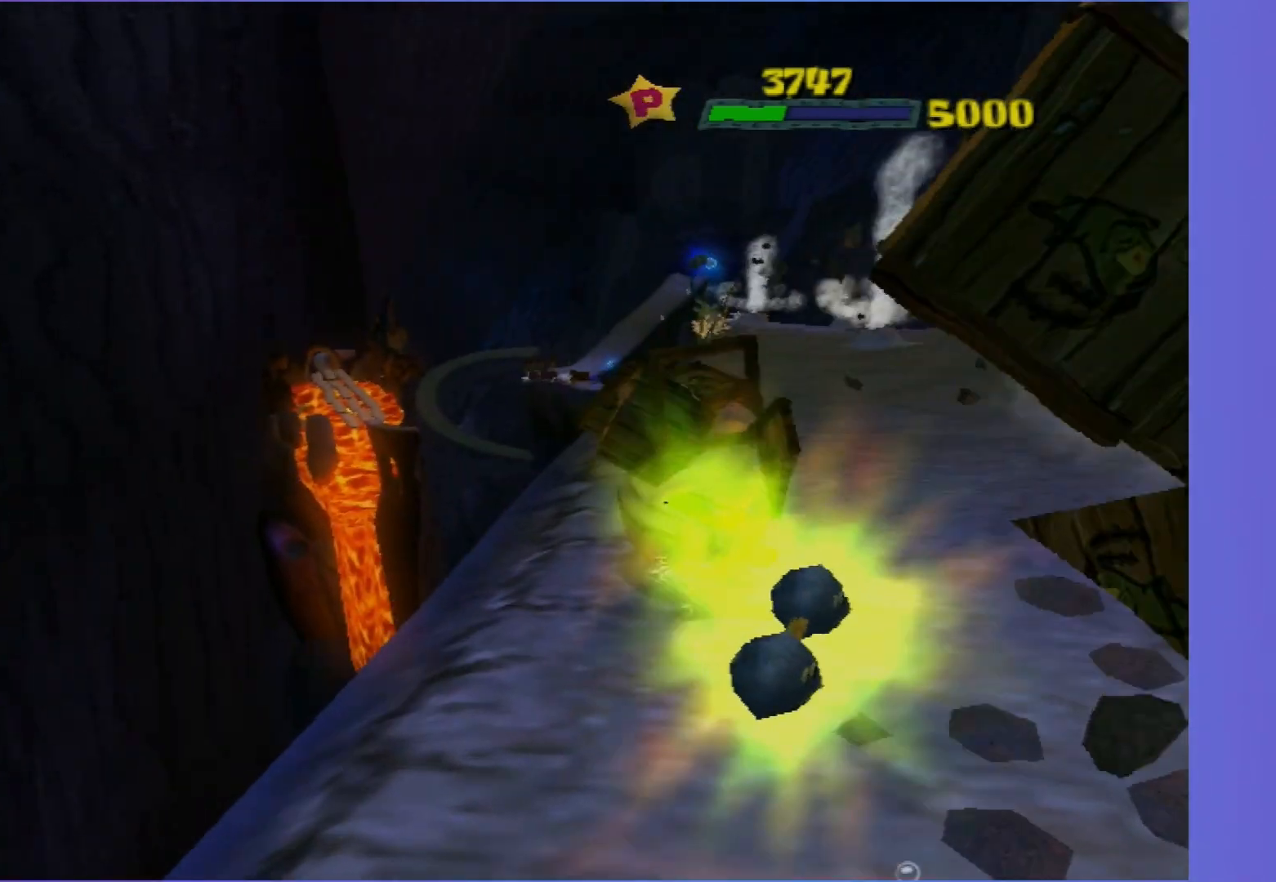
{"buttons": [], "left_stick": "up-left", "right_stick": "center", "events": [[283, "left_stick", "up"], [400, "left_stick", "up-left"]]}
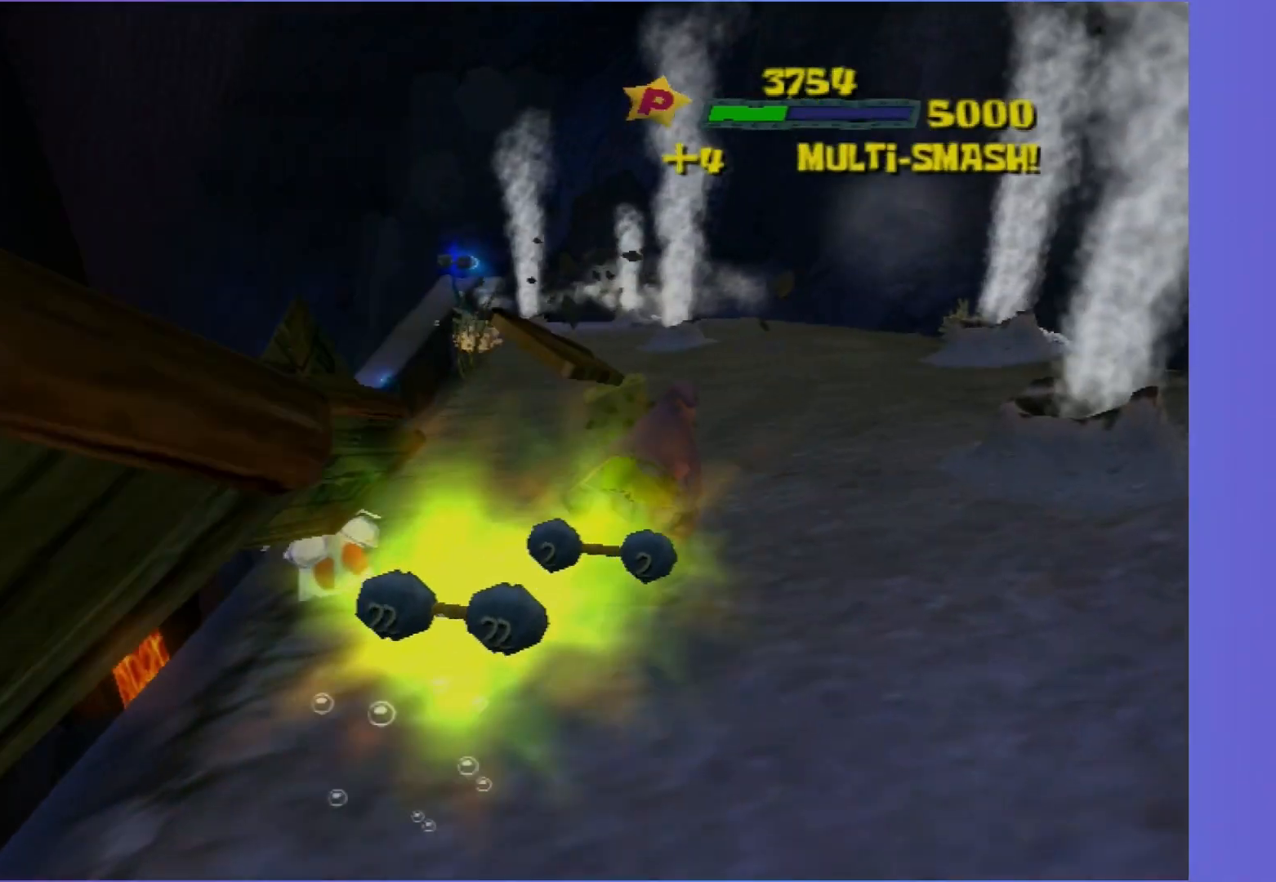
{"buttons": [], "left_stick": "up-left", "right_stick": "center", "events": [[317, "left_stick", "up"], [467, "left_stick", "up-left"]]}
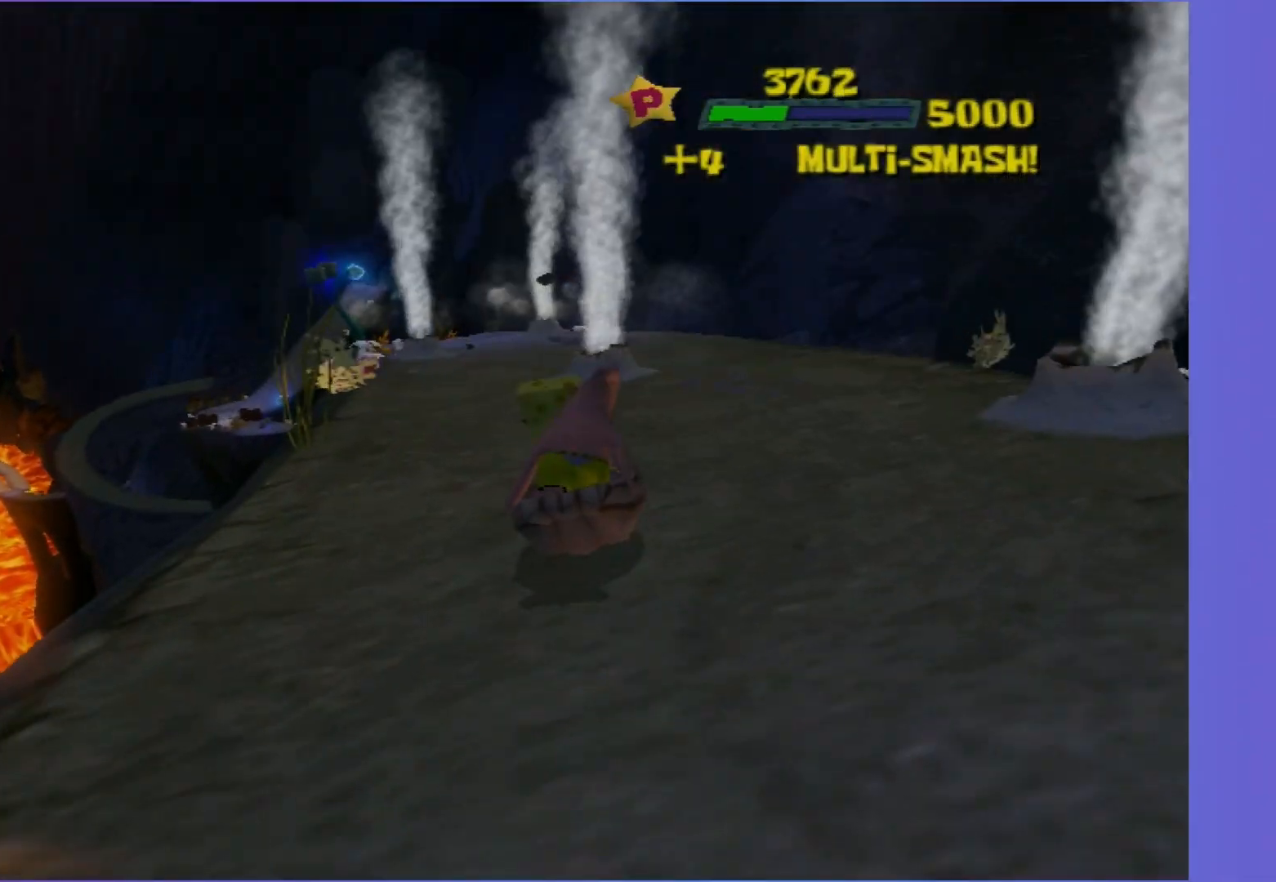
{"buttons": [], "left_stick": "up", "right_stick": "center", "events": [[367, "left_stick", "up"]]}
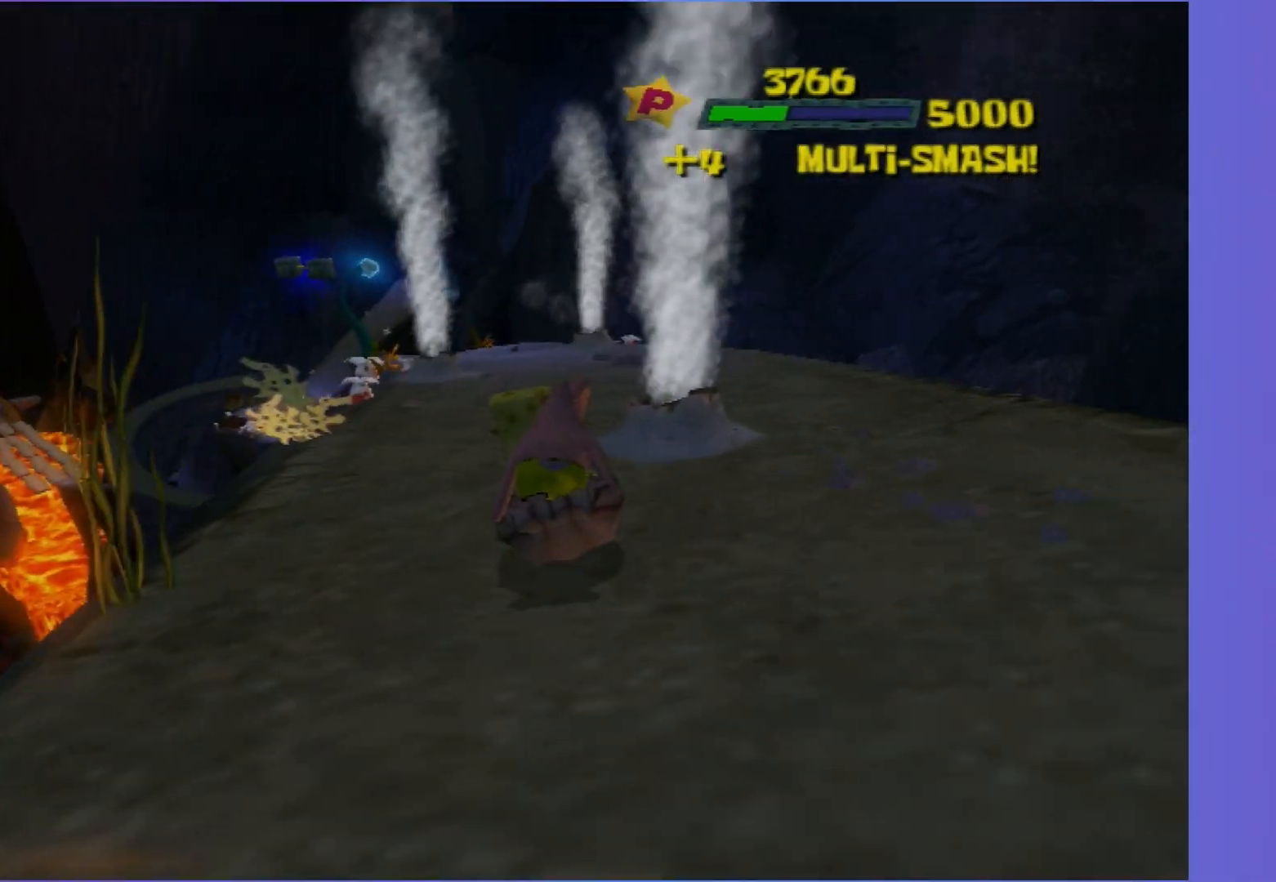
{"buttons": [], "left_stick": "up-left", "right_stick": "center", "events": [[200, "left_stick", "up-right"], [367, "left_stick", "up"], [500, "left_stick", "up-left"]]}
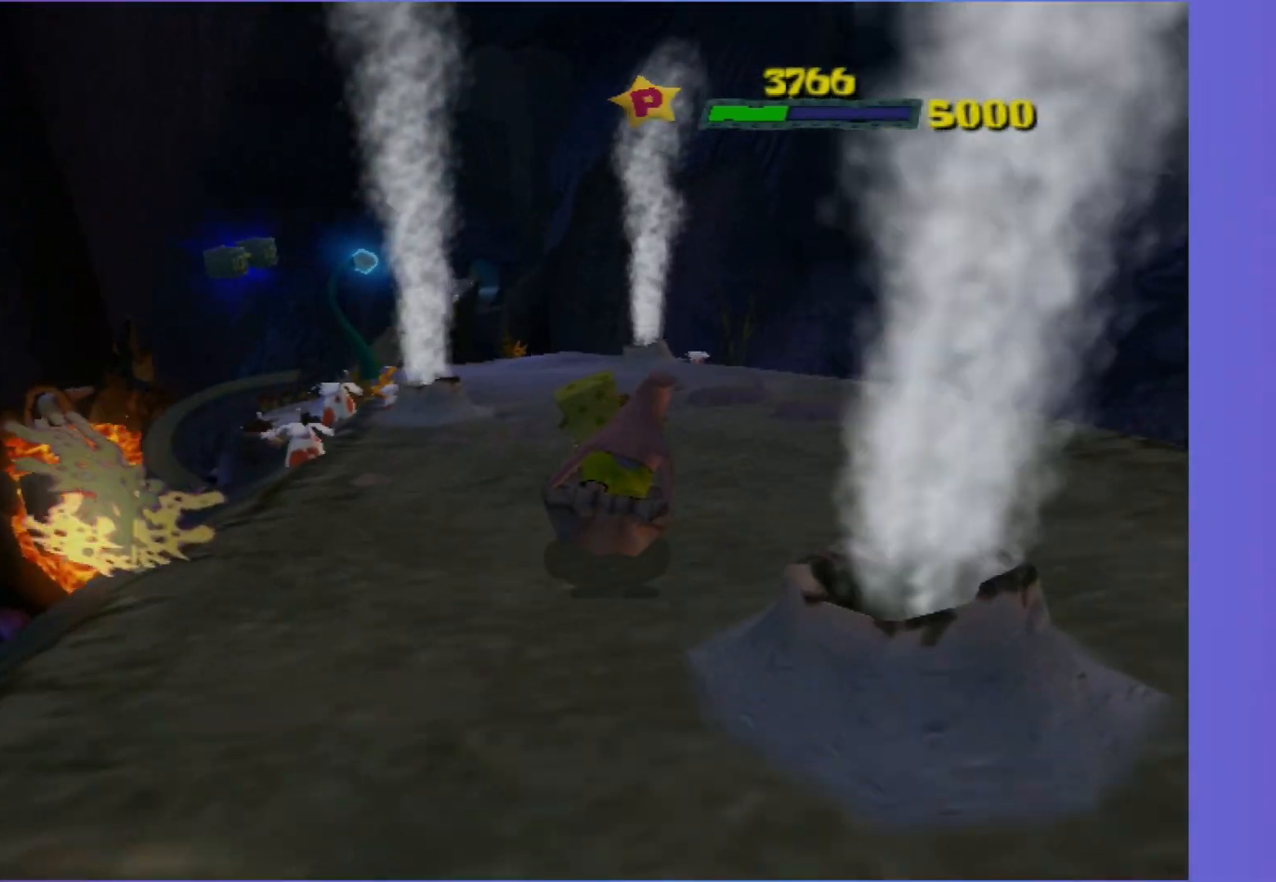
{"buttons": [], "left_stick": "up-left", "right_stick": "center", "events": []}
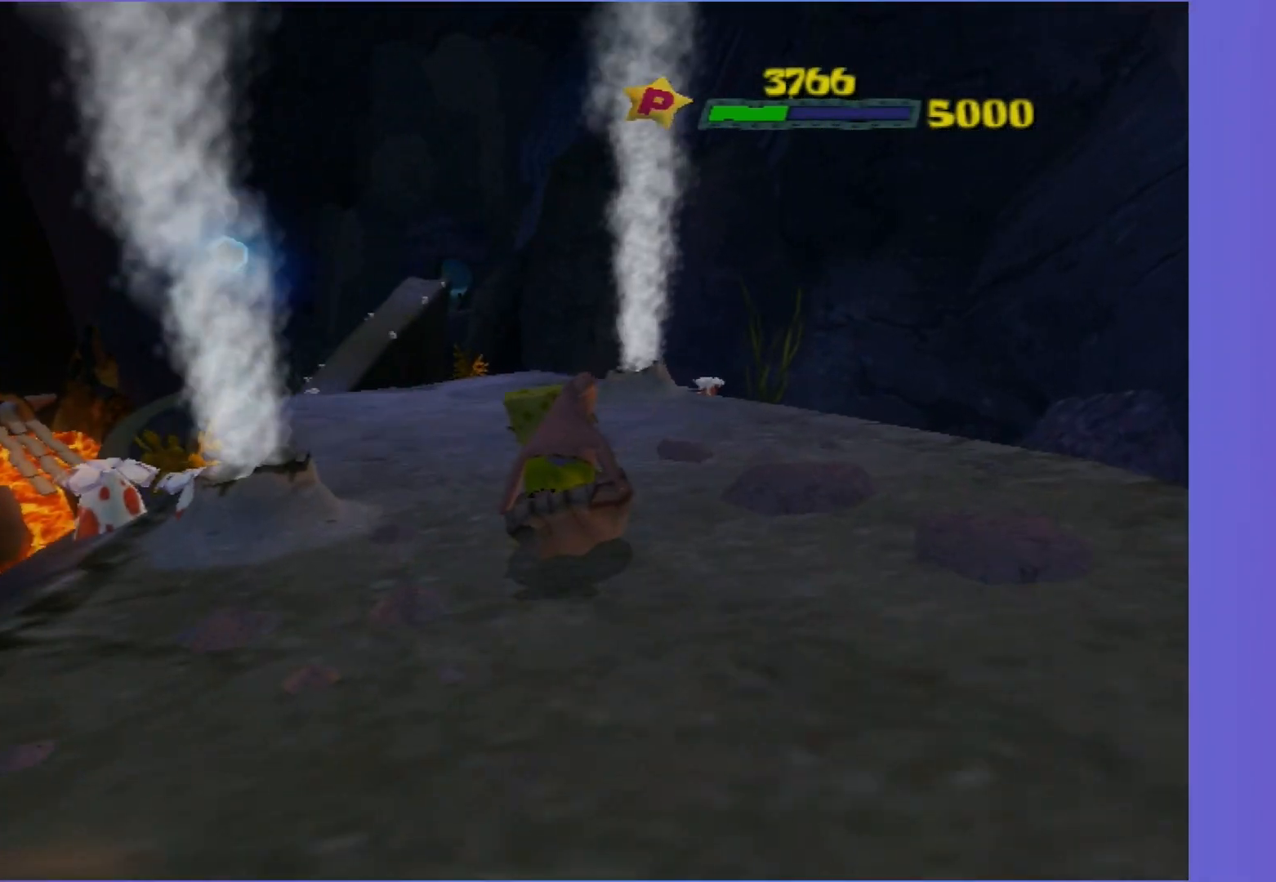
{"buttons": [], "left_stick": "up-left", "right_stick": "center", "events": []}
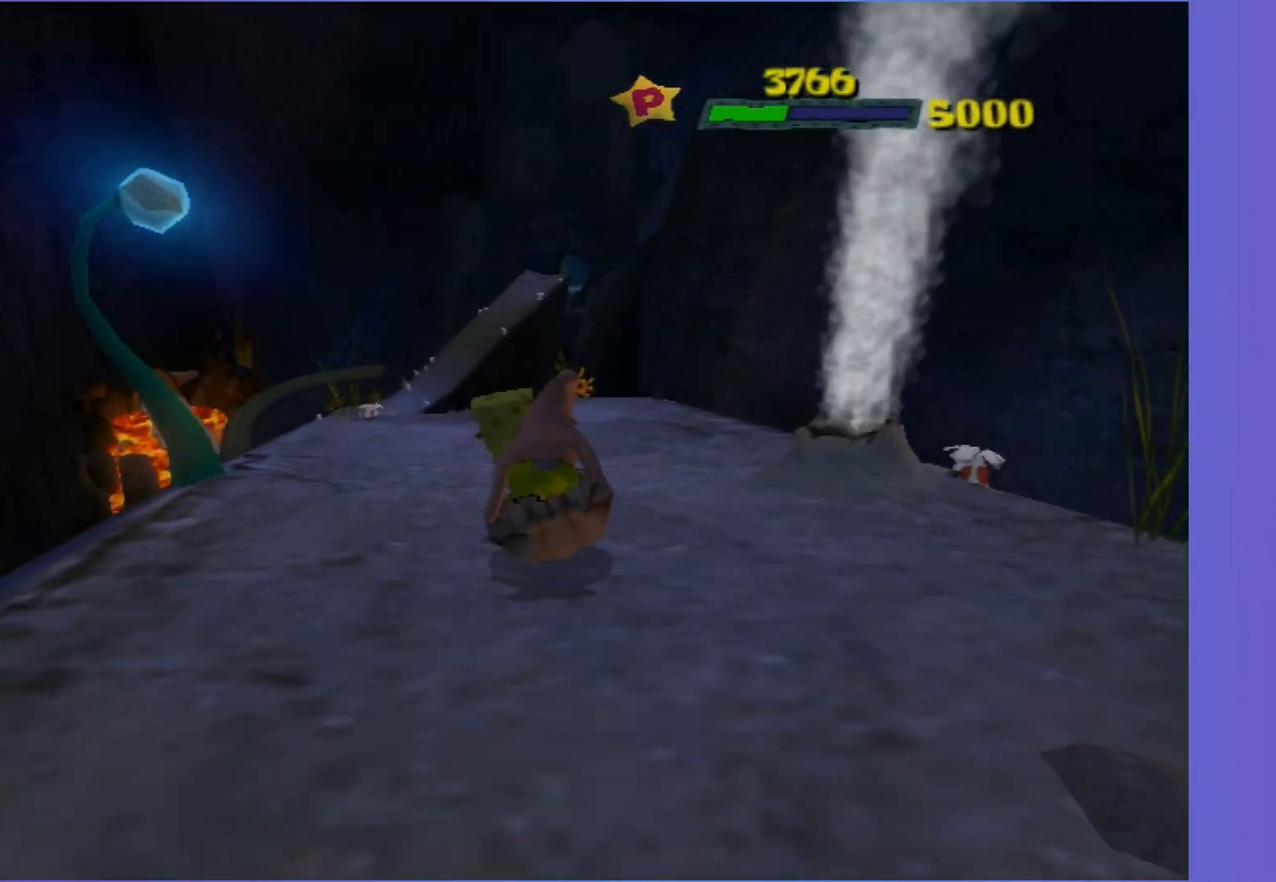
{"buttons": [], "left_stick": "up", "right_stick": "center", "events": [[117, "left_stick", "up"]]}
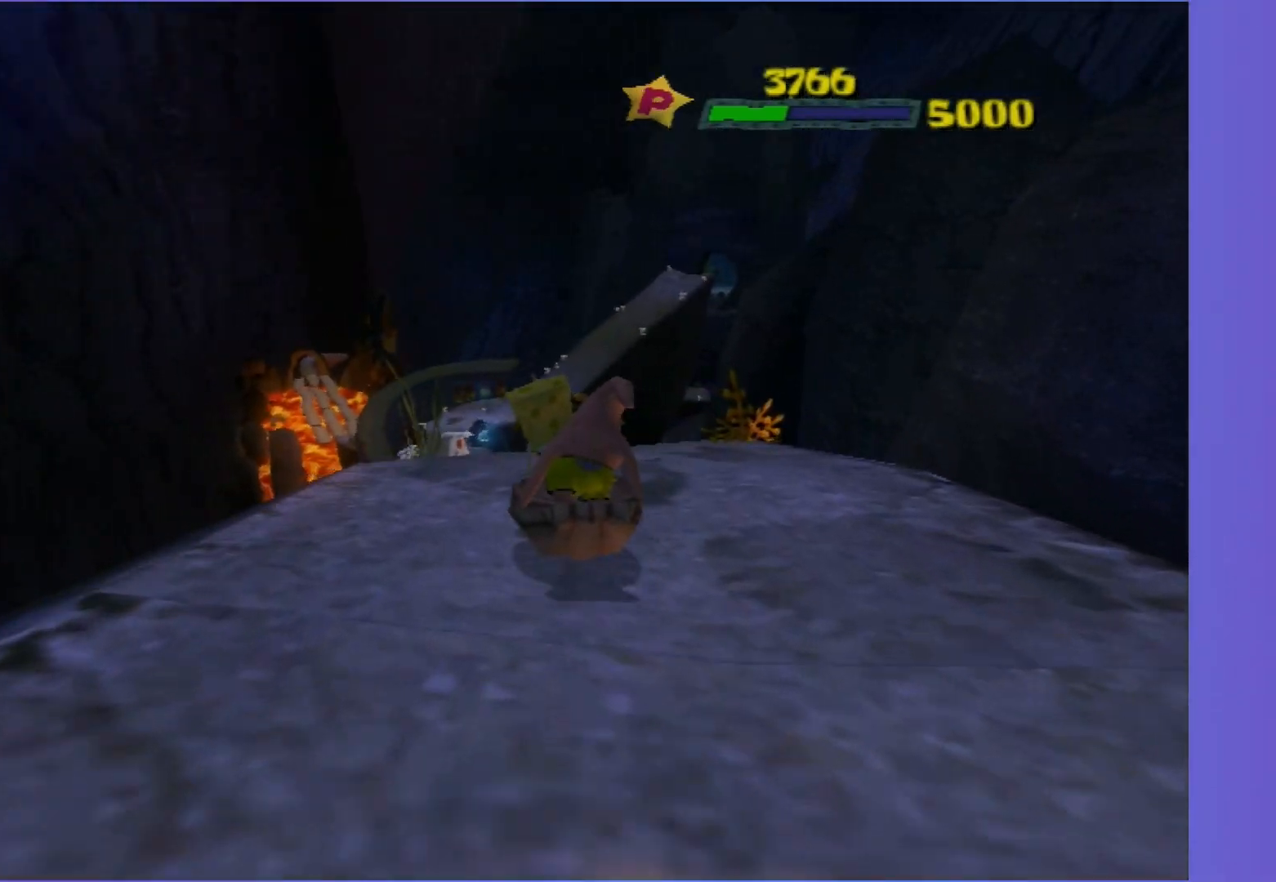
{"buttons": ["A"], "left_stick": "up", "right_stick": "center", "events": [[400, "A", "down"]]}
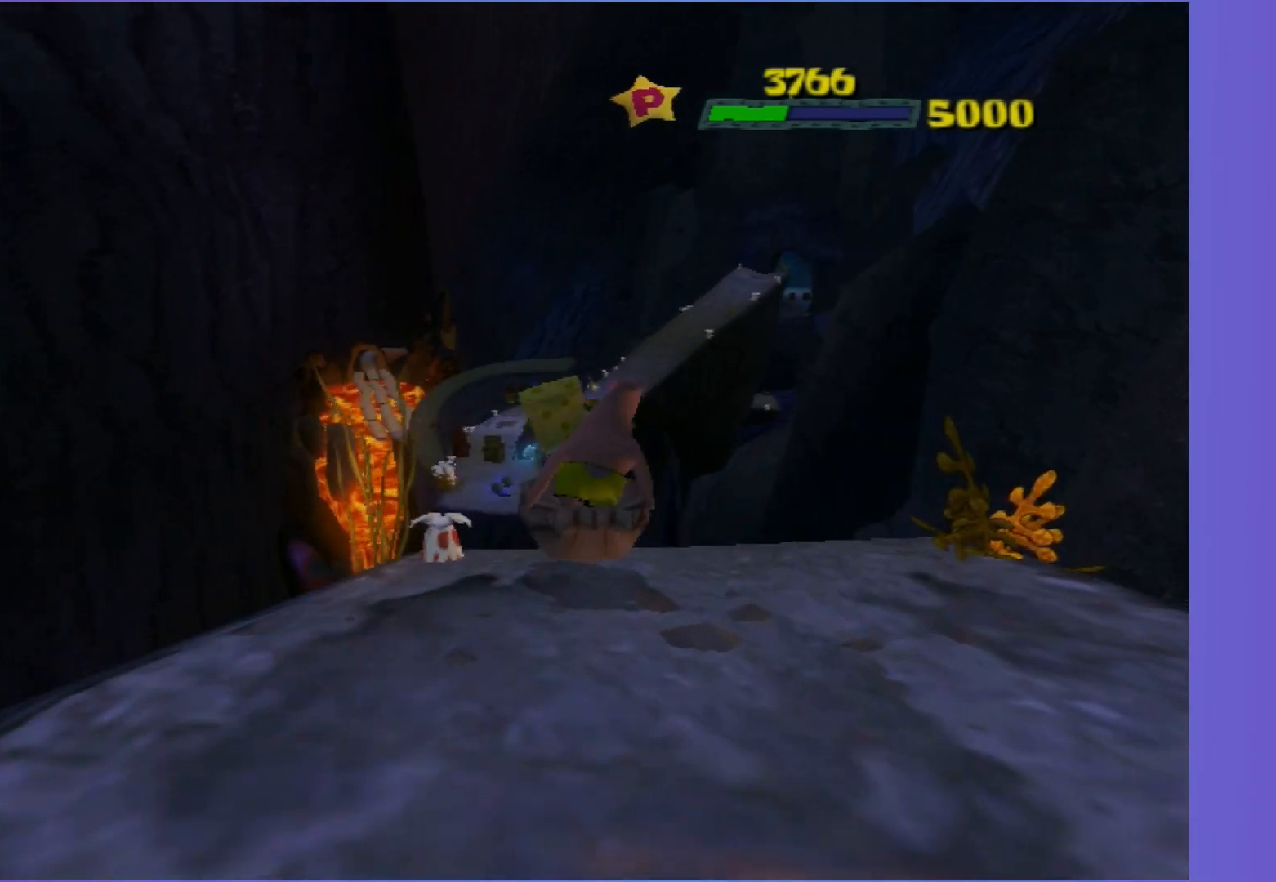
{"buttons": ["A"], "left_stick": "up", "right_stick": "center", "events": []}
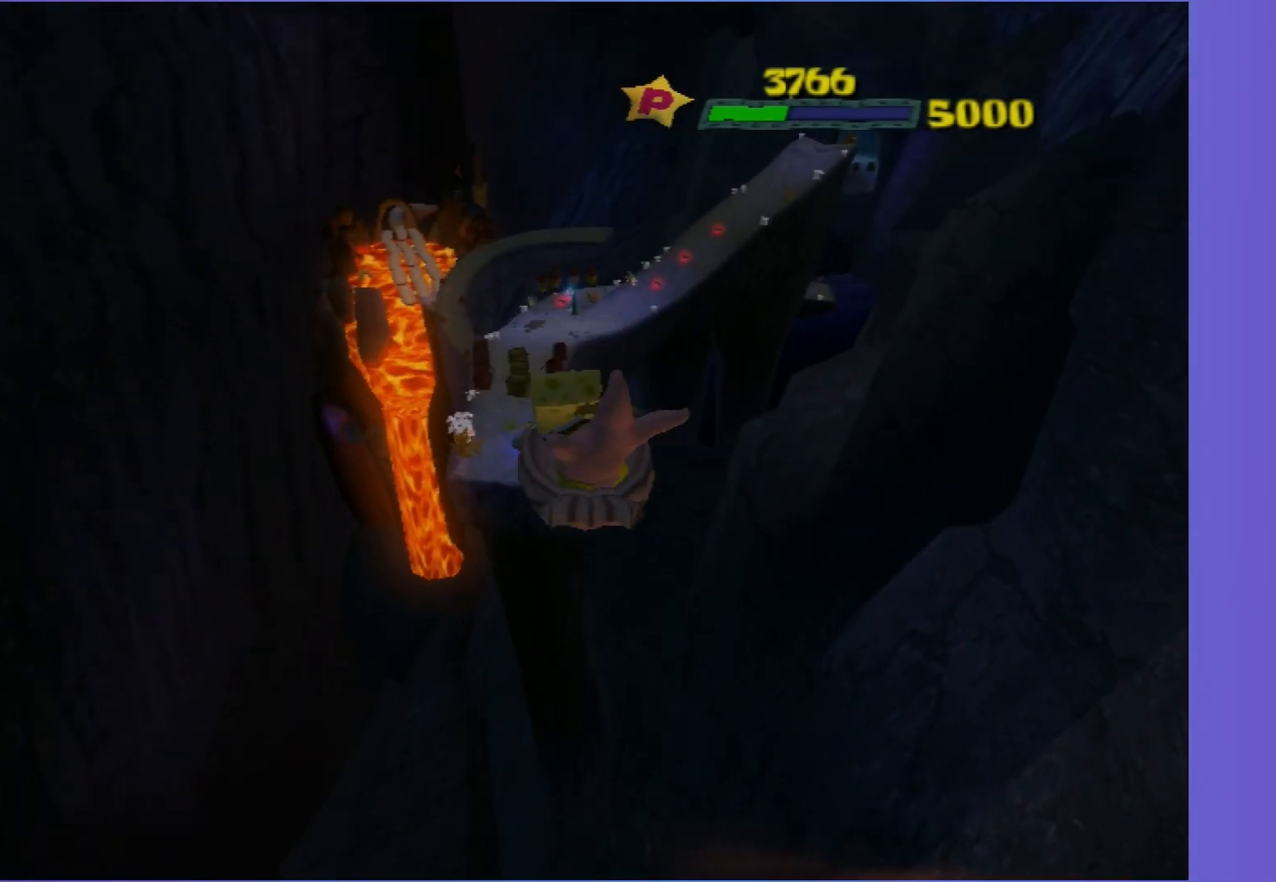
{"buttons": [], "left_stick": "up", "right_stick": "center", "events": [[17, "A", "up"]]}
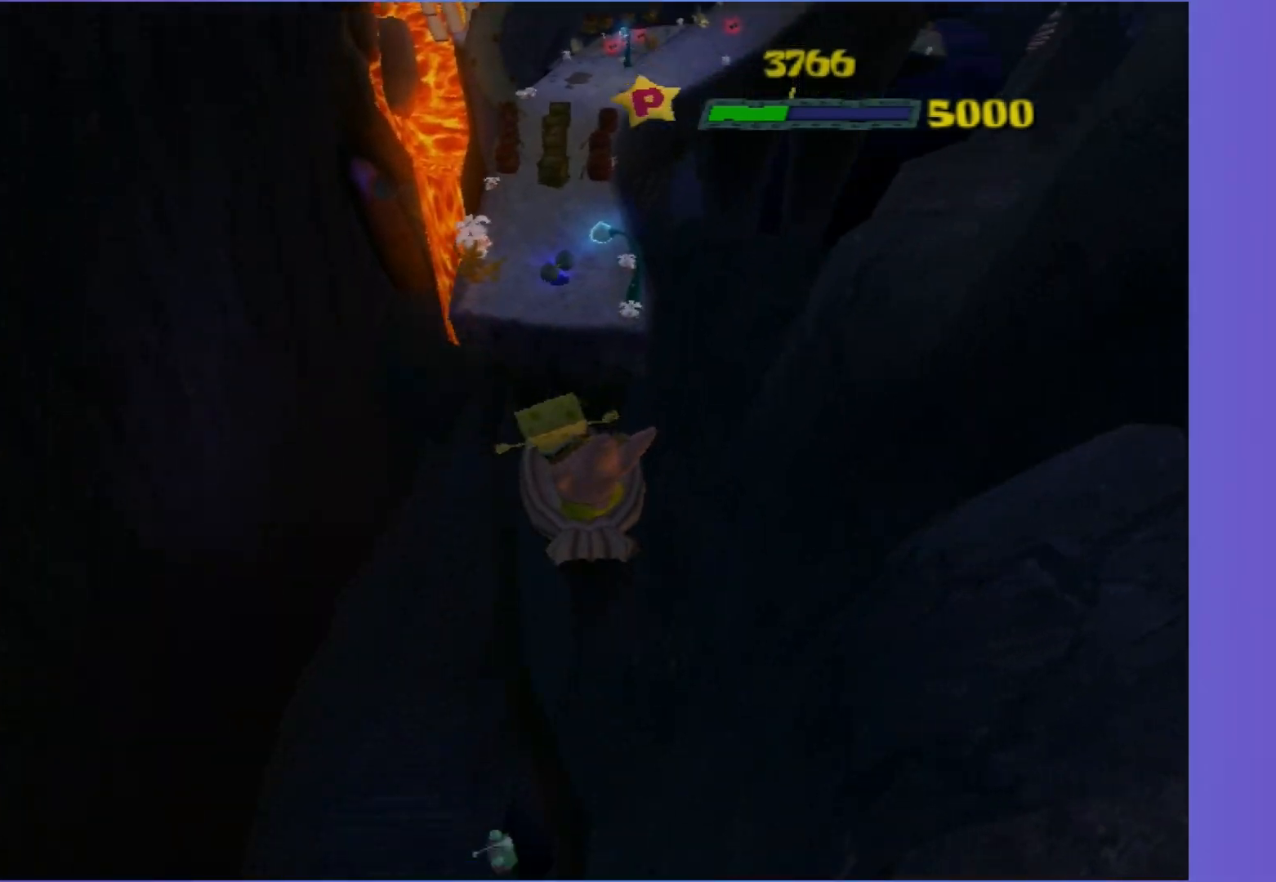
{"buttons": [], "left_stick": "up", "right_stick": "center", "events": [[150, "A", "down"], [250, "A", "up"]]}
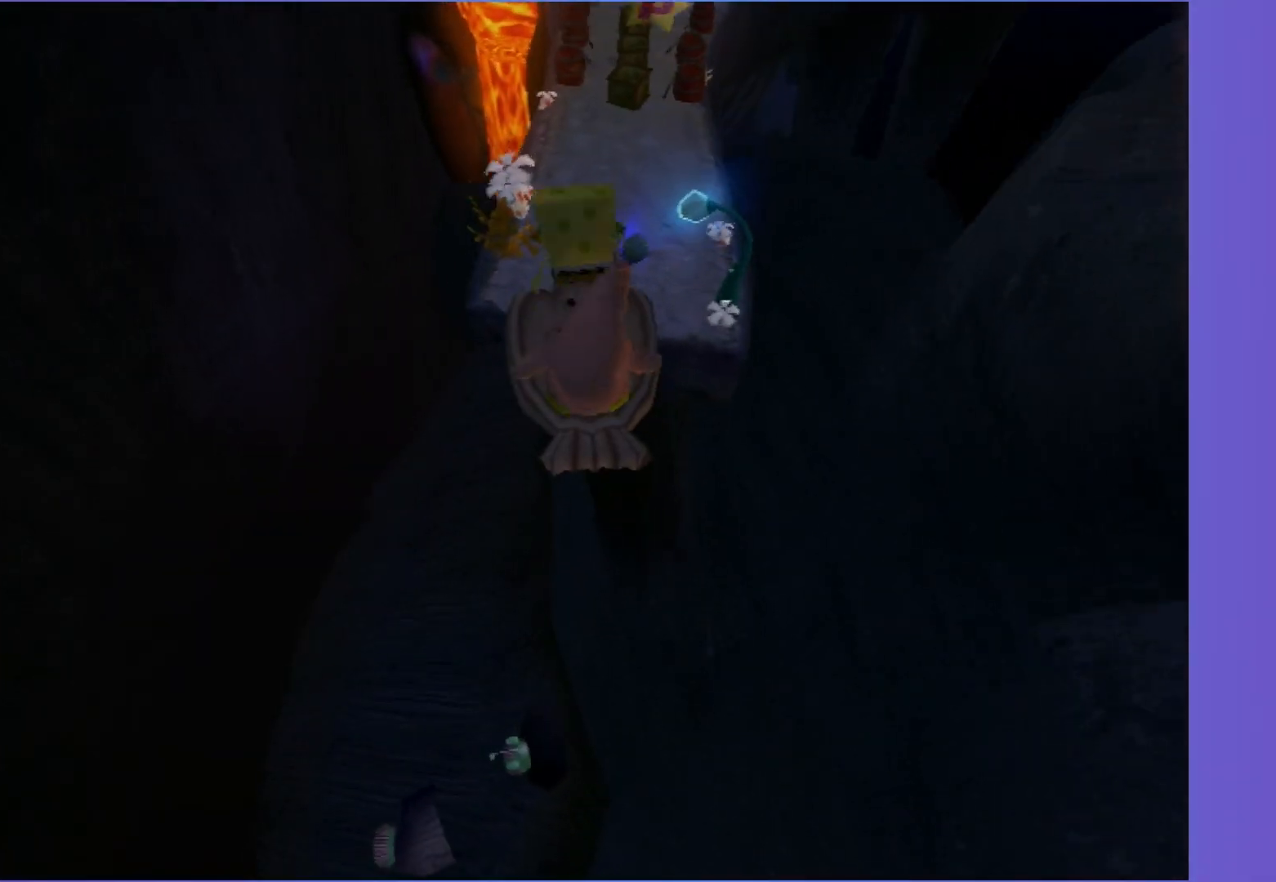
{"buttons": [], "left_stick": "up-right", "right_stick": "center", "events": [[67, "left_stick", "up-right"]]}
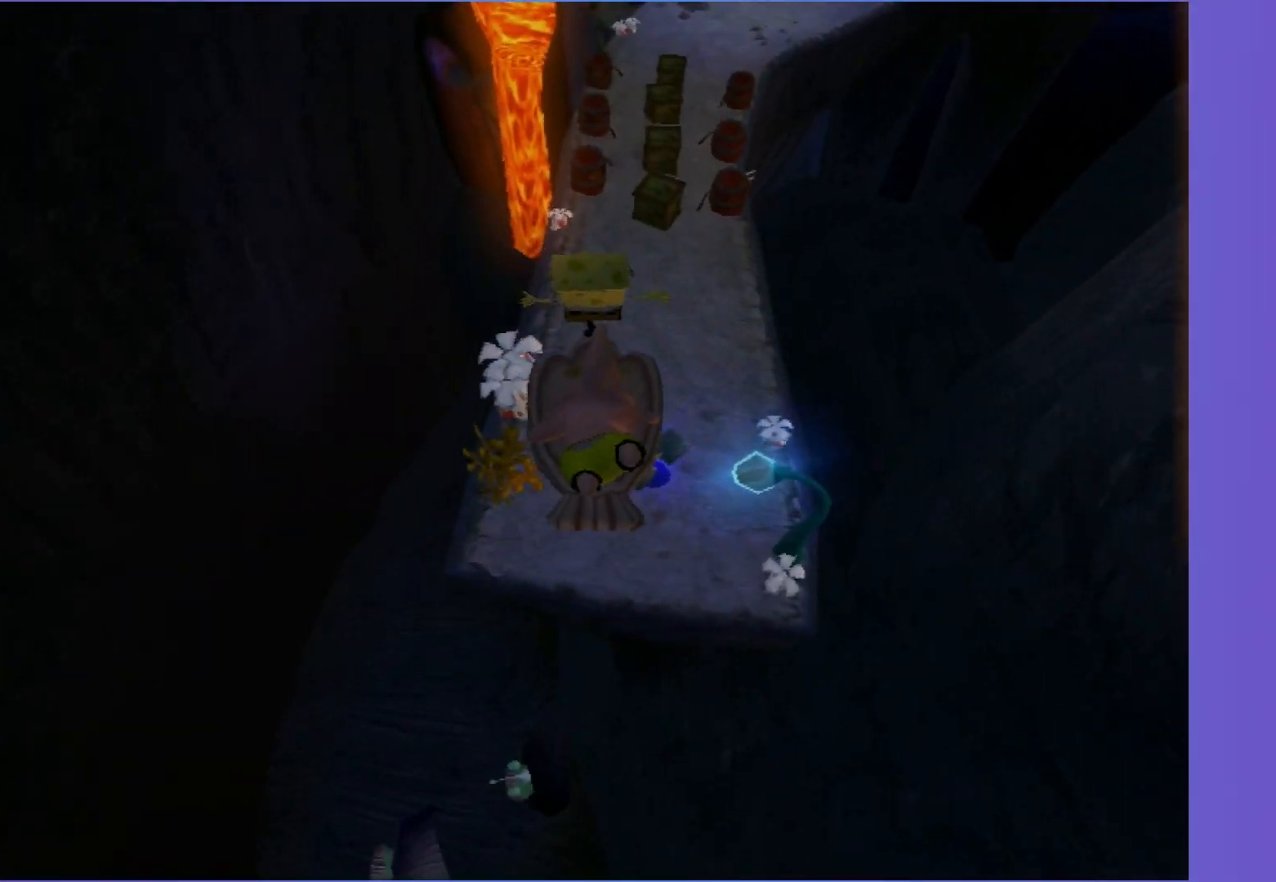
{"buttons": [], "left_stick": "up", "right_stick": "center", "events": [[83, "left_stick", "up"]]}
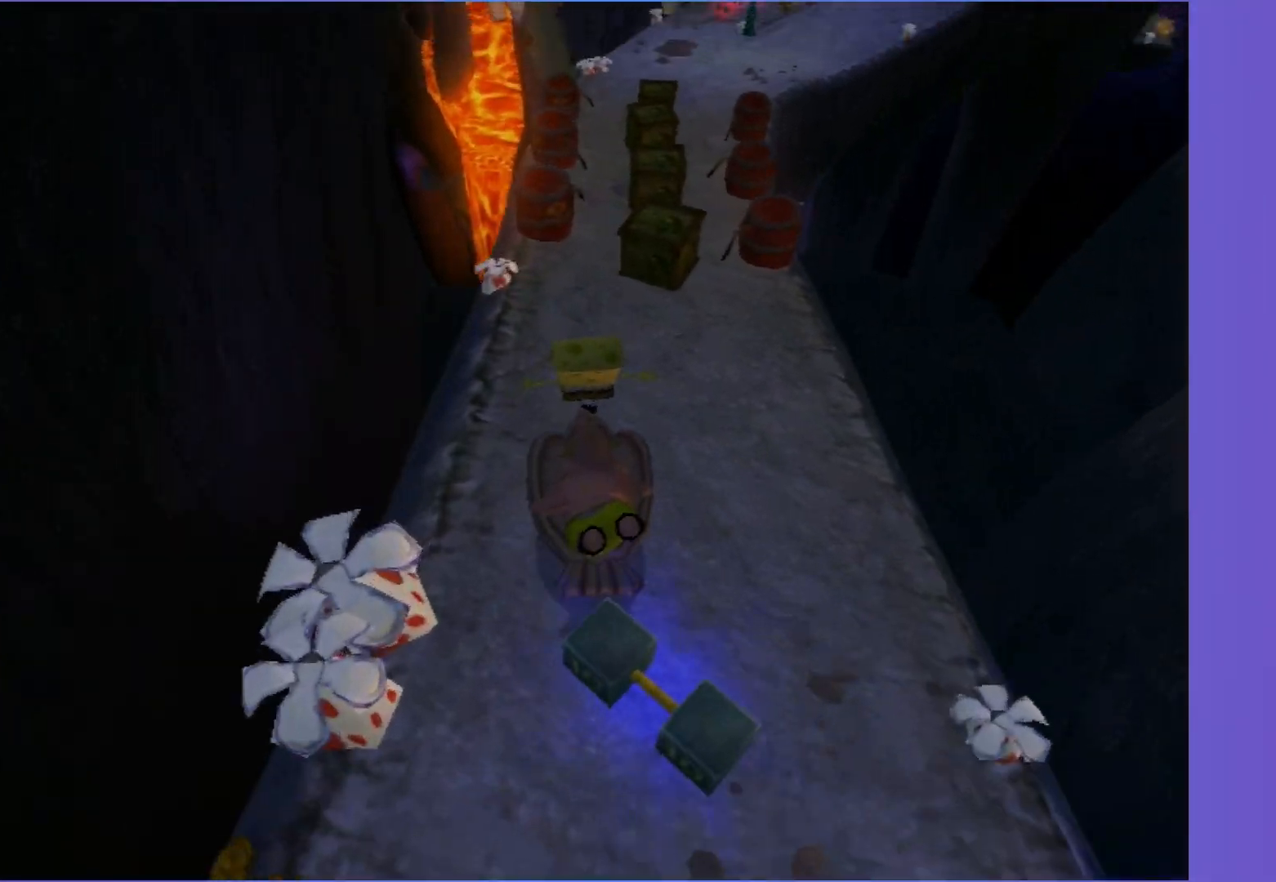
{"buttons": [], "left_stick": "up", "right_stick": "center", "events": []}
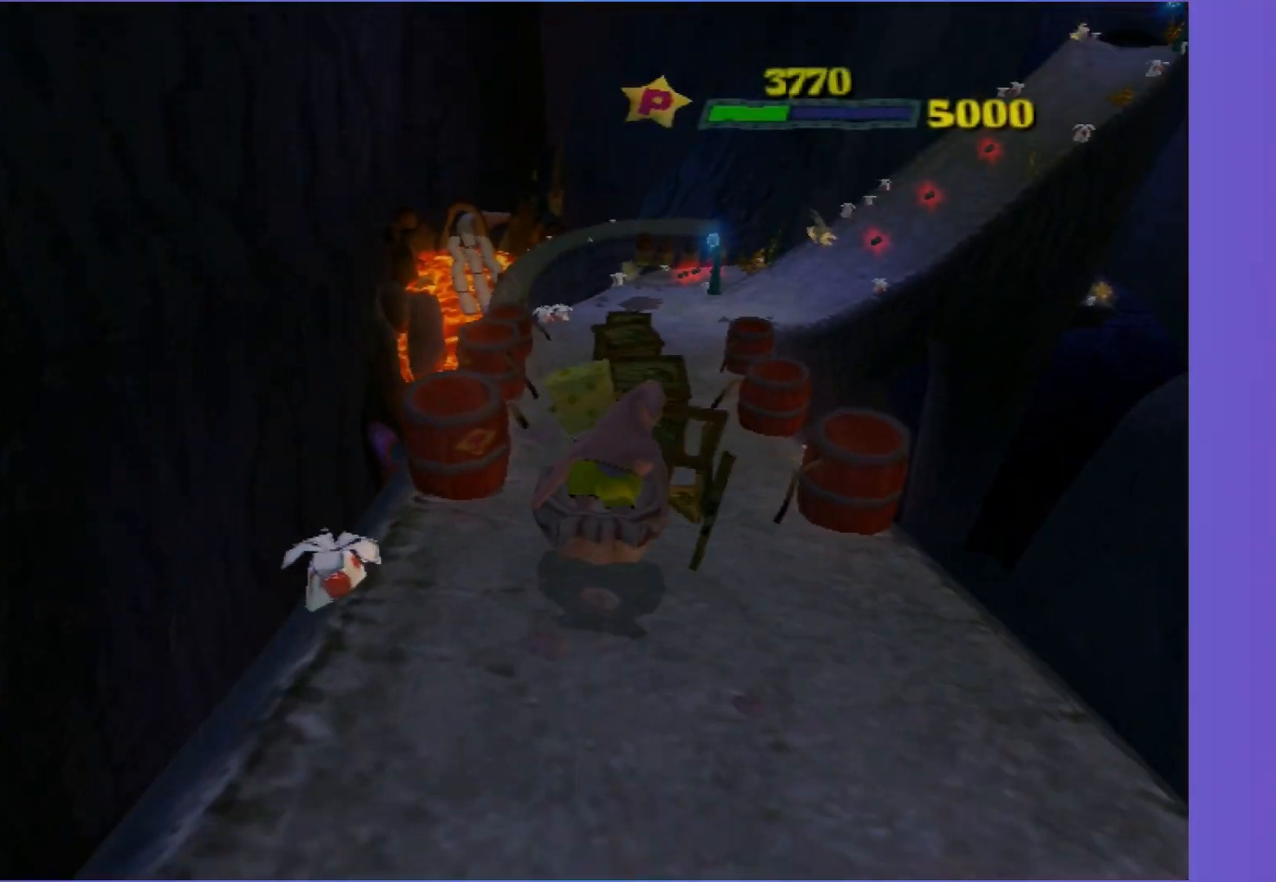
{"buttons": [], "left_stick": "up", "right_stick": "center", "events": []}
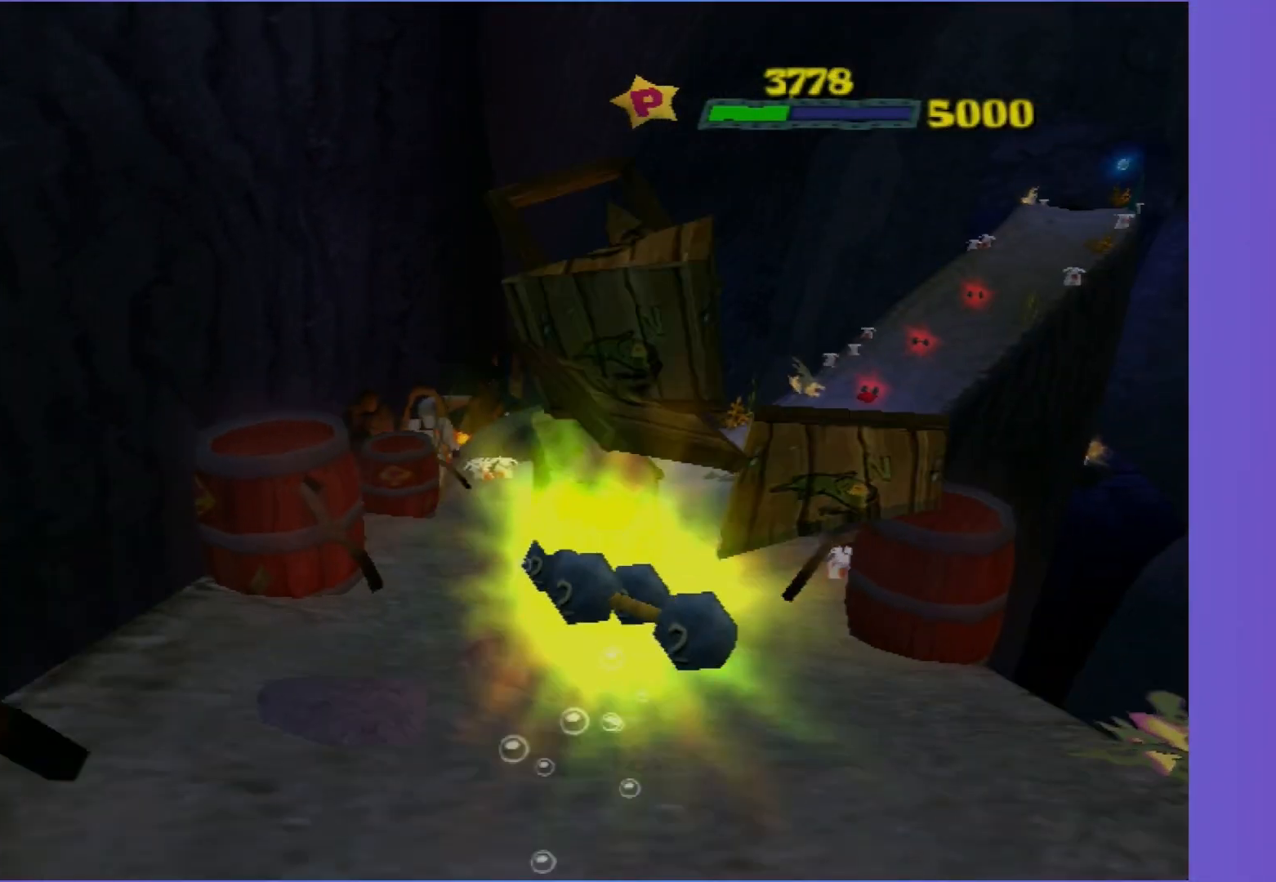
{"buttons": [], "left_stick": "up-right", "right_stick": "center", "events": [[283, "left_stick", "up-right"]]}
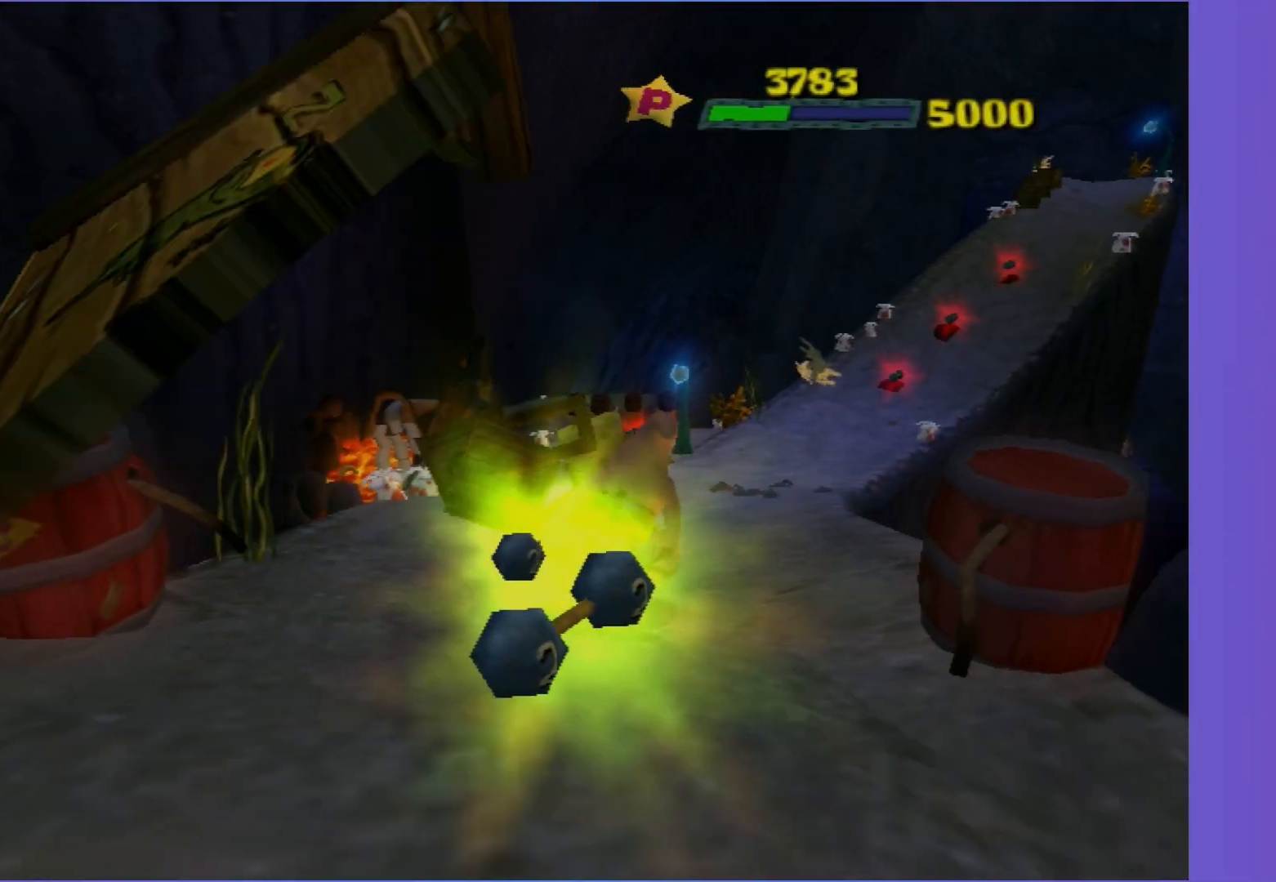
{"buttons": [], "left_stick": "up", "right_stick": "center", "events": [[333, "left_stick", "up"]]}
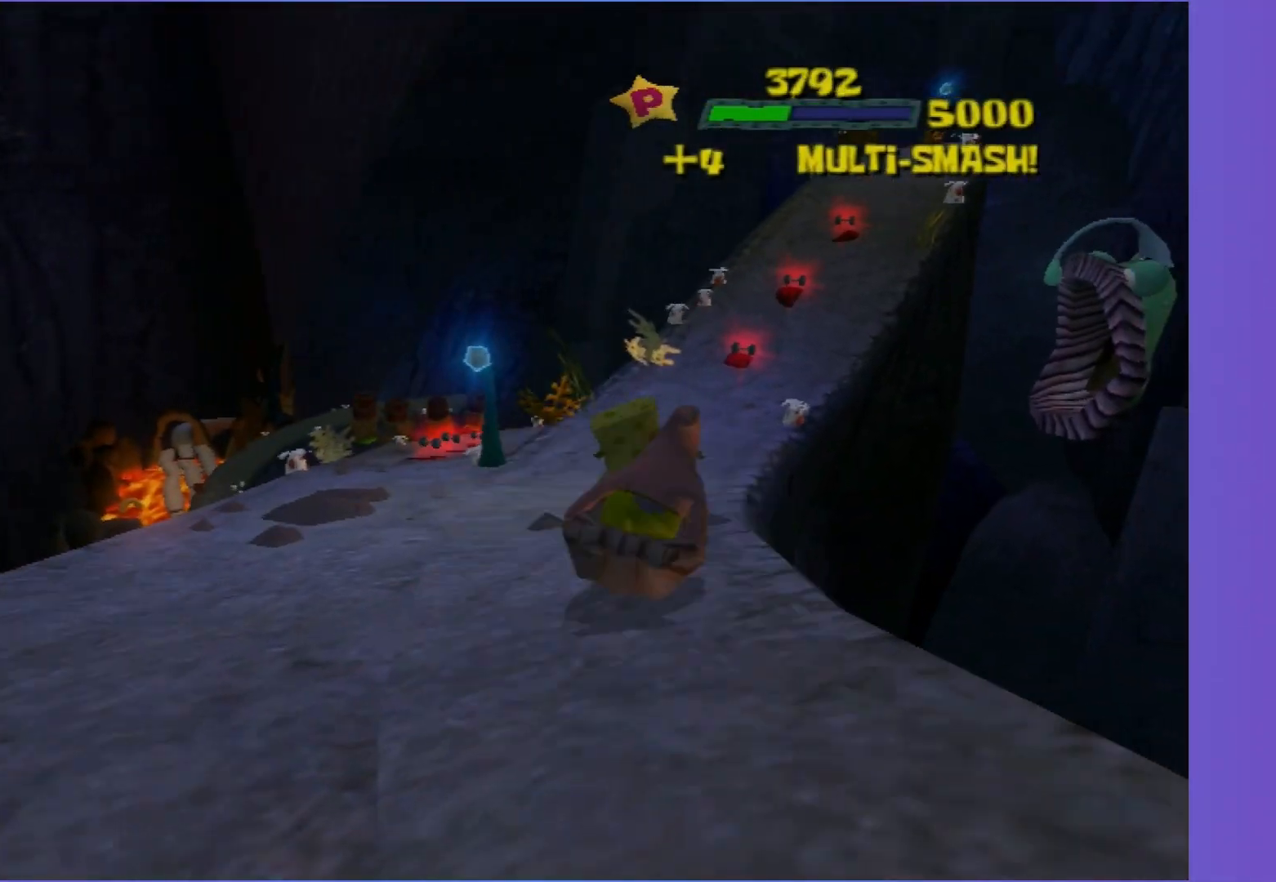
{"buttons": [], "left_stick": "up", "right_stick": "center", "events": [[217, "A", "down"], [350, "A", "up"]]}
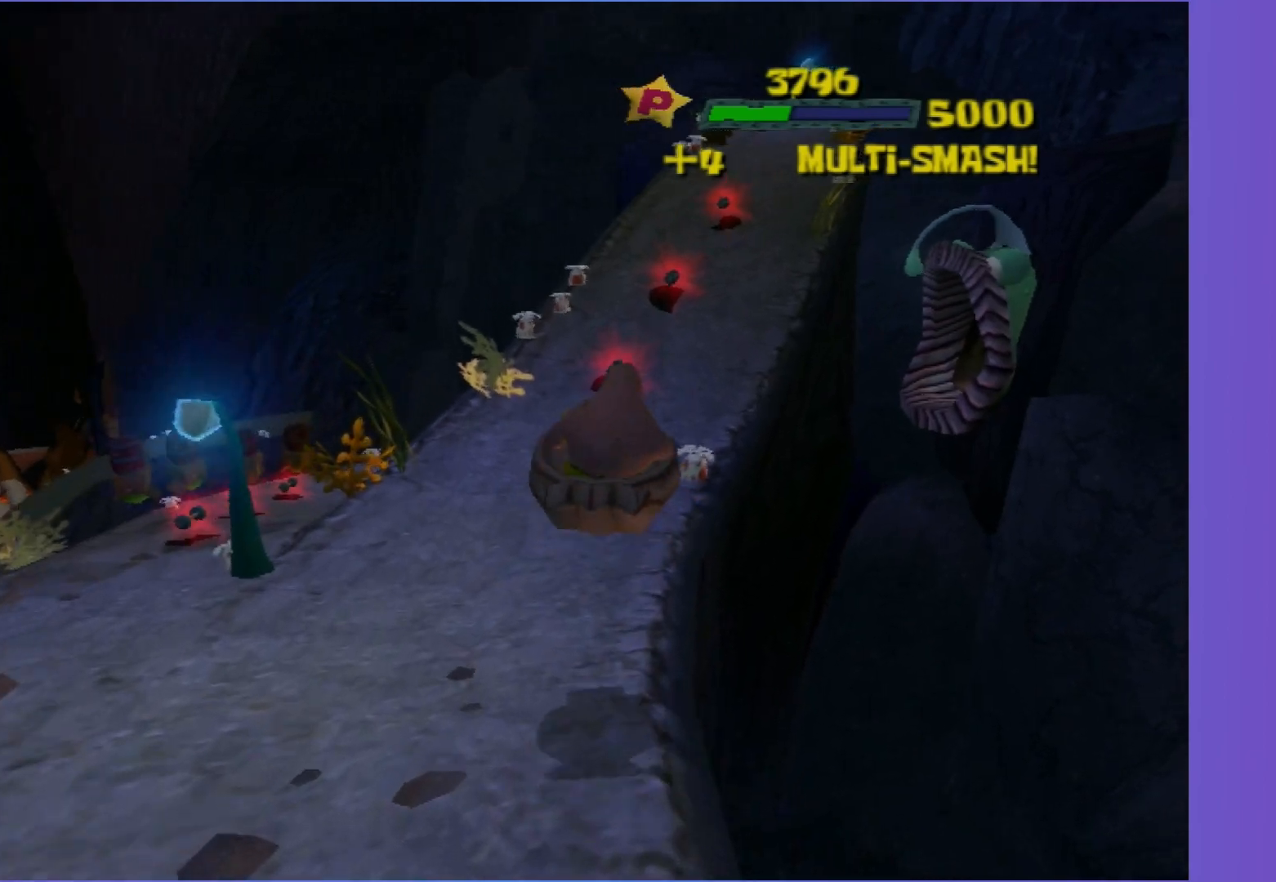
{"buttons": [], "left_stick": "up", "right_stick": "center", "events": []}
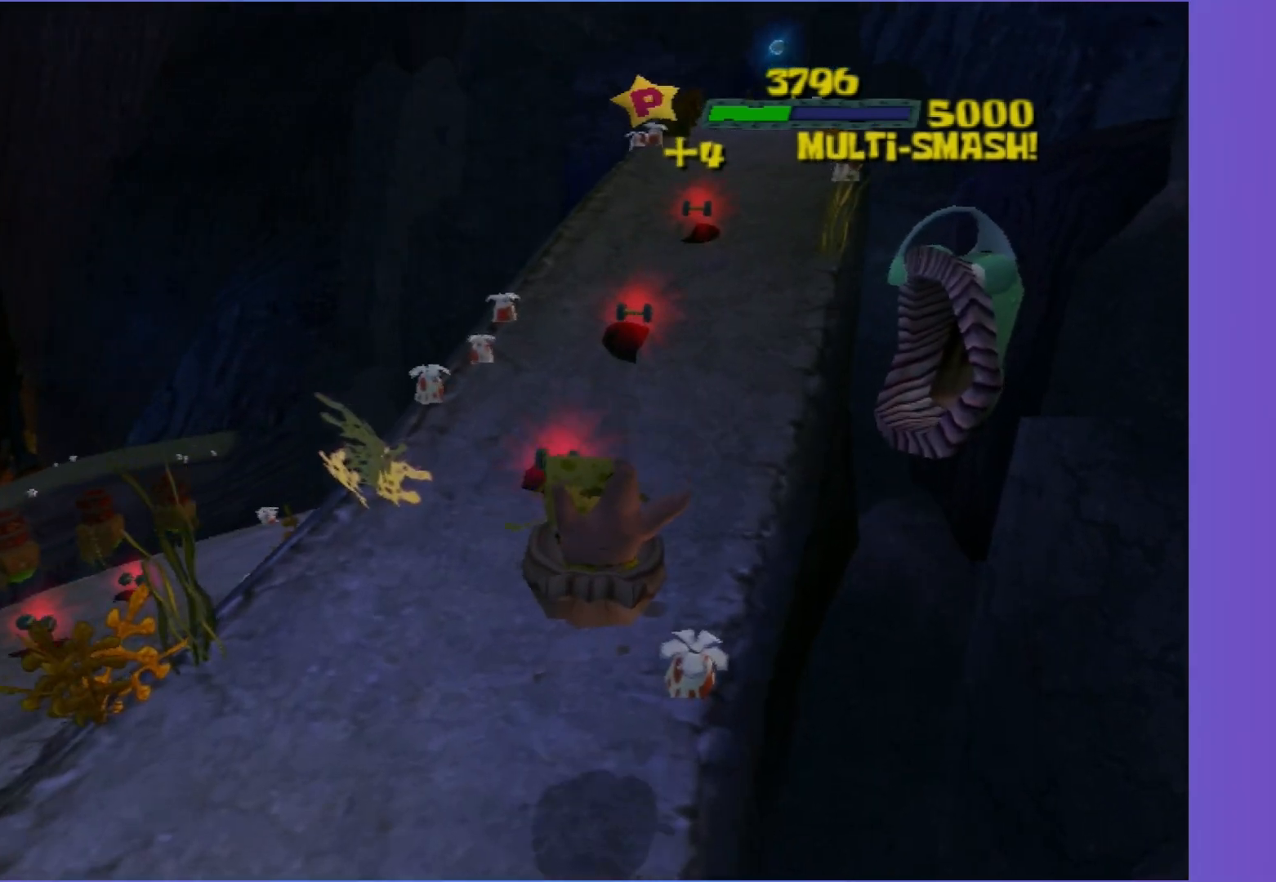
{"buttons": [], "left_stick": "up", "right_stick": "center", "events": [[67, "A", "down"], [100, "left_stick", "up-right"], [150, "A", "up"], [350, "left_stick", "up"]]}